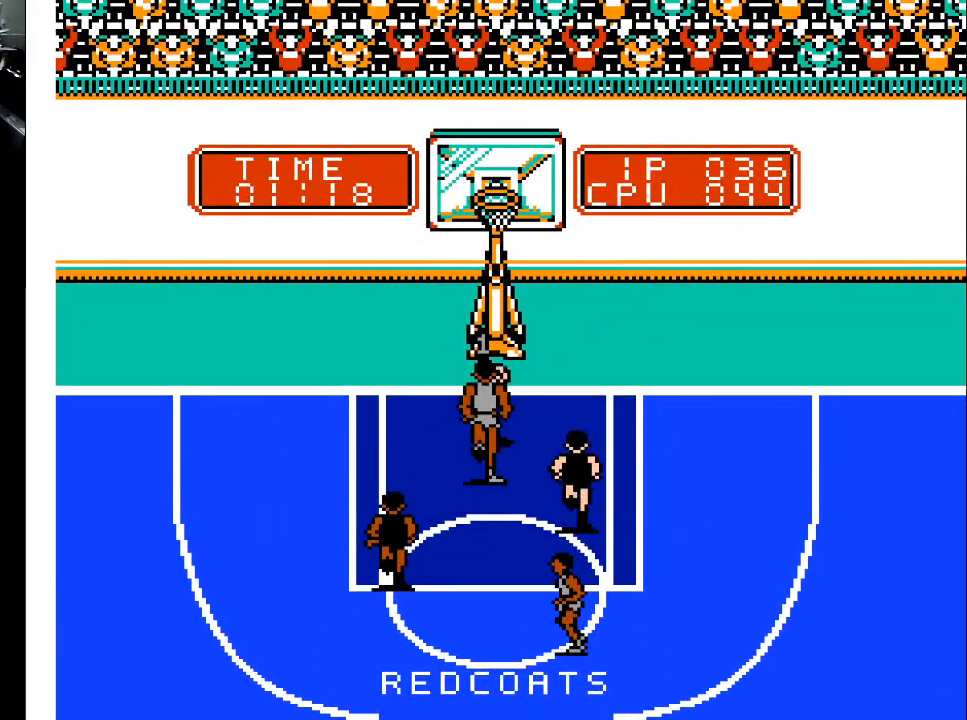
Gameplay with a controller (Xbox layout); each line is a JSON object with the inputs held at the frame after it. "events" lists button and stick changes between this image and that frame as [ms after this image, input, new state], when the widget could be followed in between. Not read: left_stick right_stick.
{"buttons": [], "events": []}
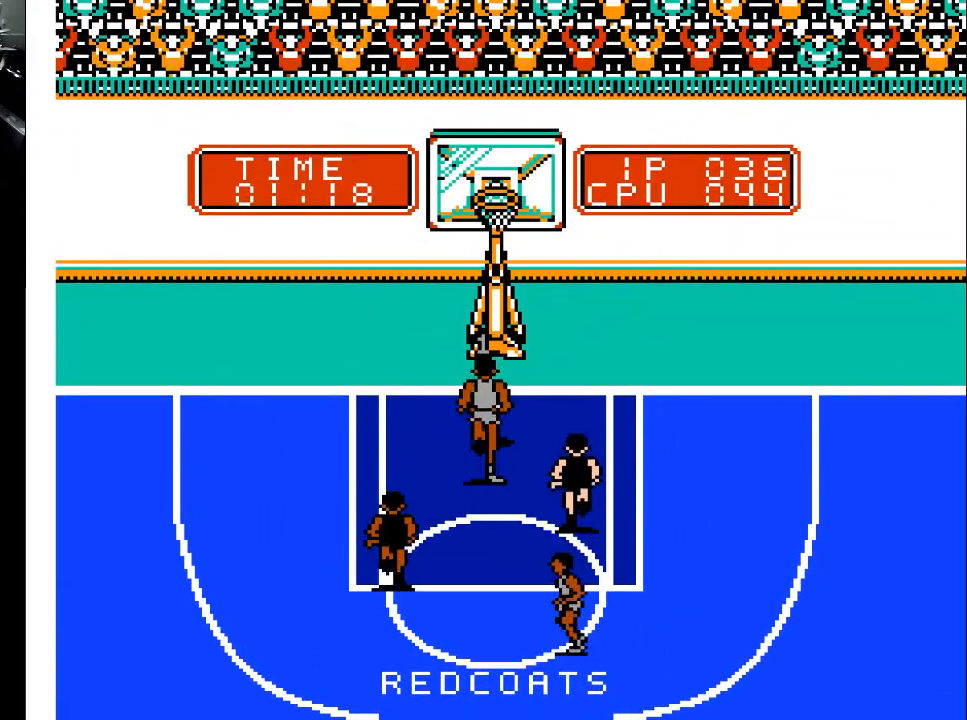
{"buttons": [], "events": []}
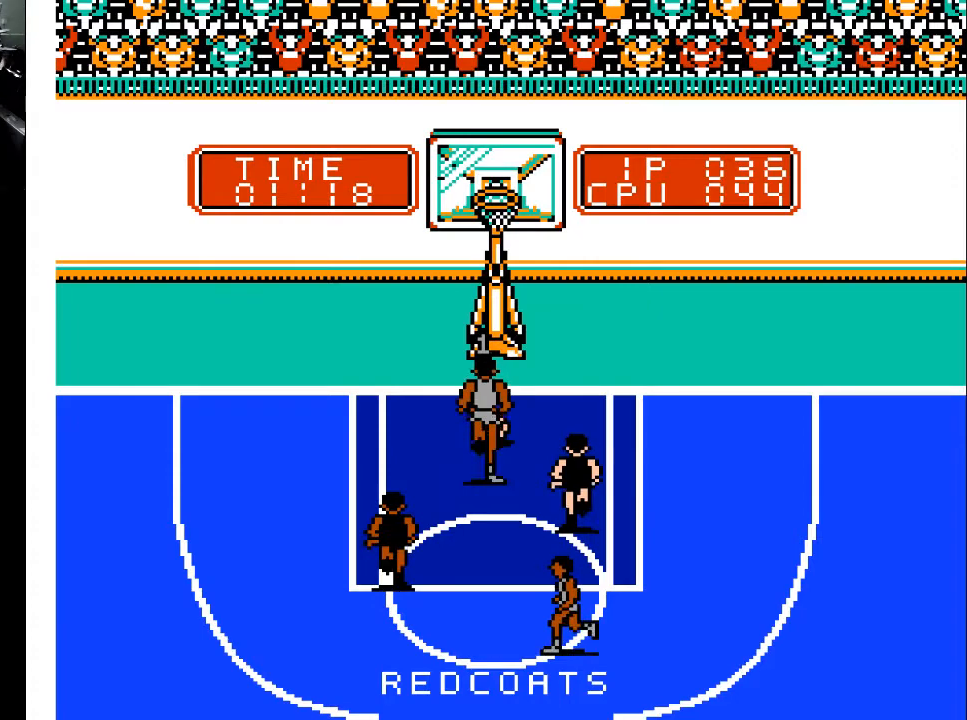
{"buttons": [], "events": []}
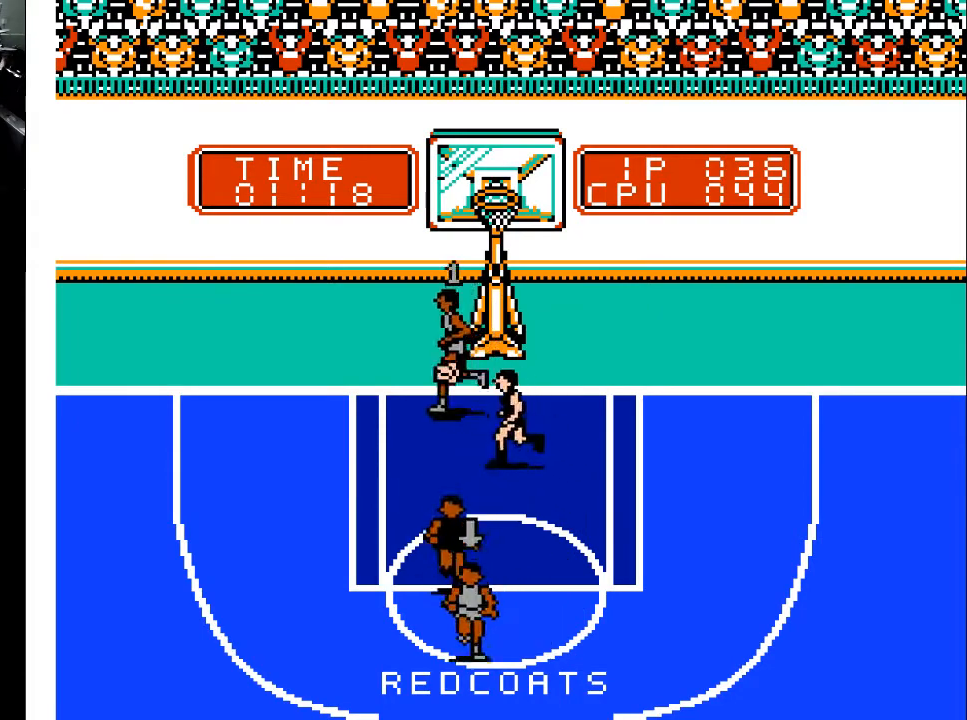
{"buttons": ["DPAD_RIGHT"], "events": [[433, "DPAD_RIGHT", "down"]]}
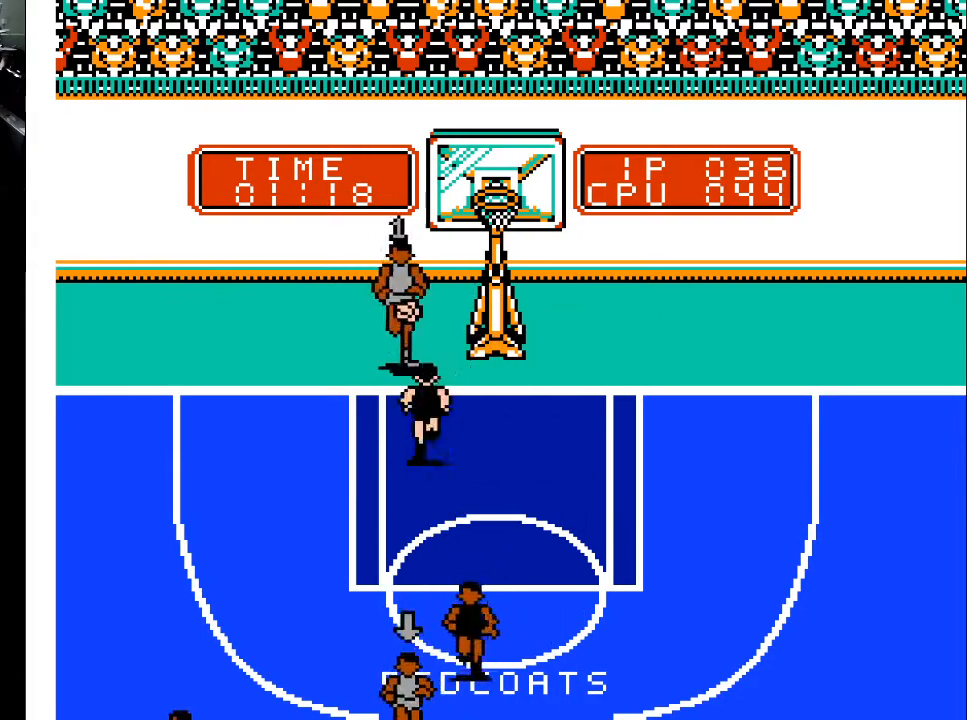
{"buttons": ["DPAD_LEFT"], "events": [[100, "DPAD_RIGHT", "up"], [200, "DPAD_LEFT", "down"]]}
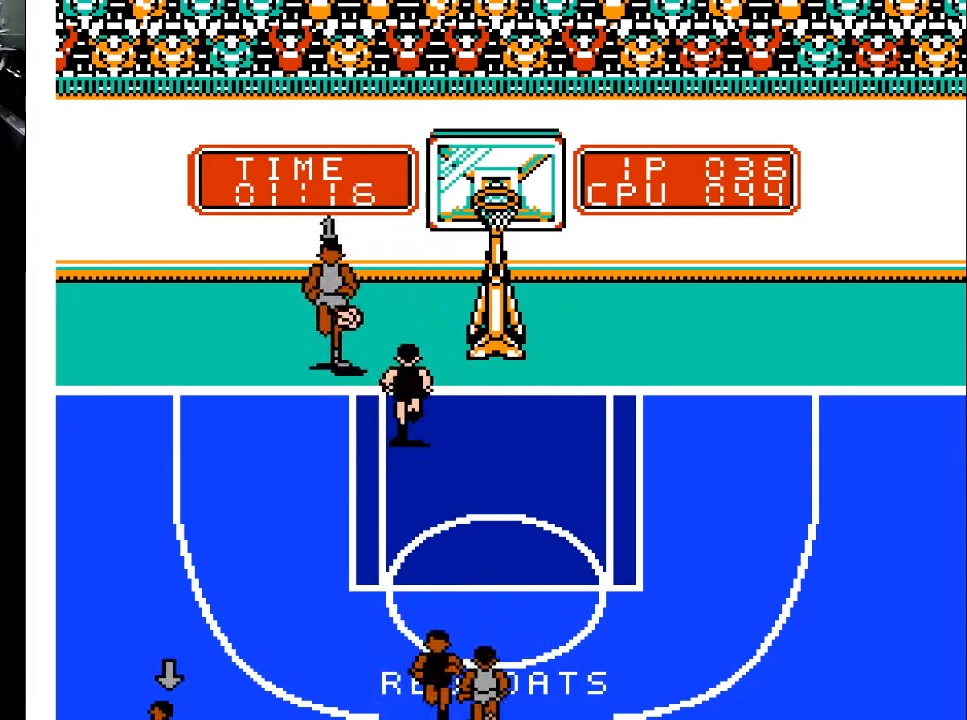
{"buttons": [], "events": [[400, "A", "down"], [400, "DPAD_LEFT", "up"], [500, "A", "up"]]}
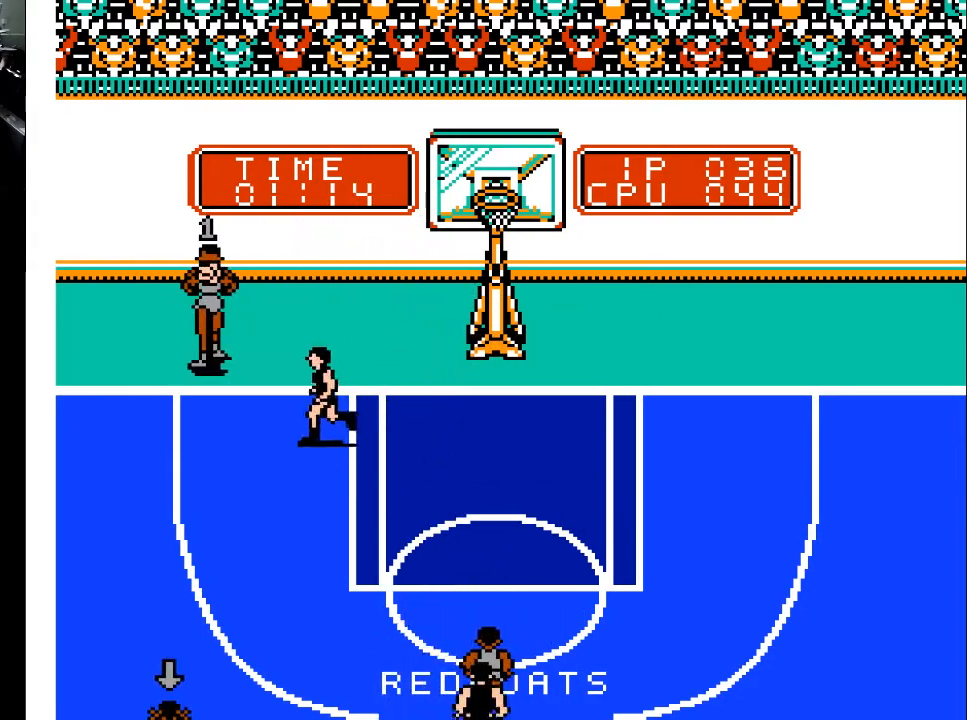
{"buttons": [], "events": []}
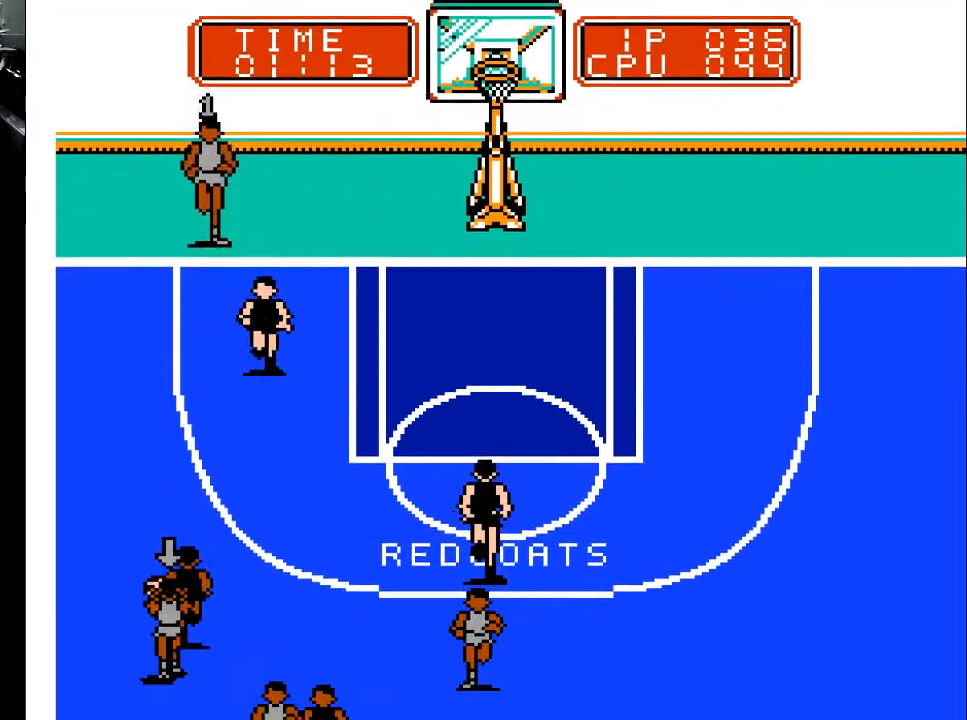
{"buttons": ["DPAD_DOWN", "DPAD_LEFT"], "events": [[33, "DPAD_DOWN", "down"], [67, "DPAD_LEFT", "down"]]}
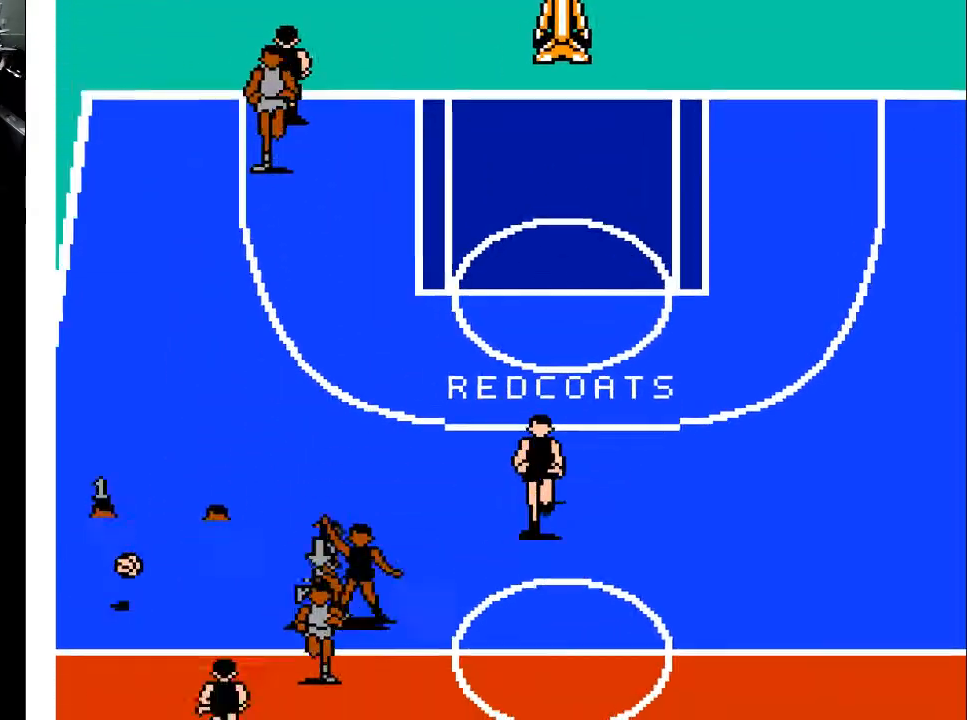
{"buttons": [], "events": [[133, "DPAD_LEFT", "up"], [500, "DPAD_DOWN", "up"]]}
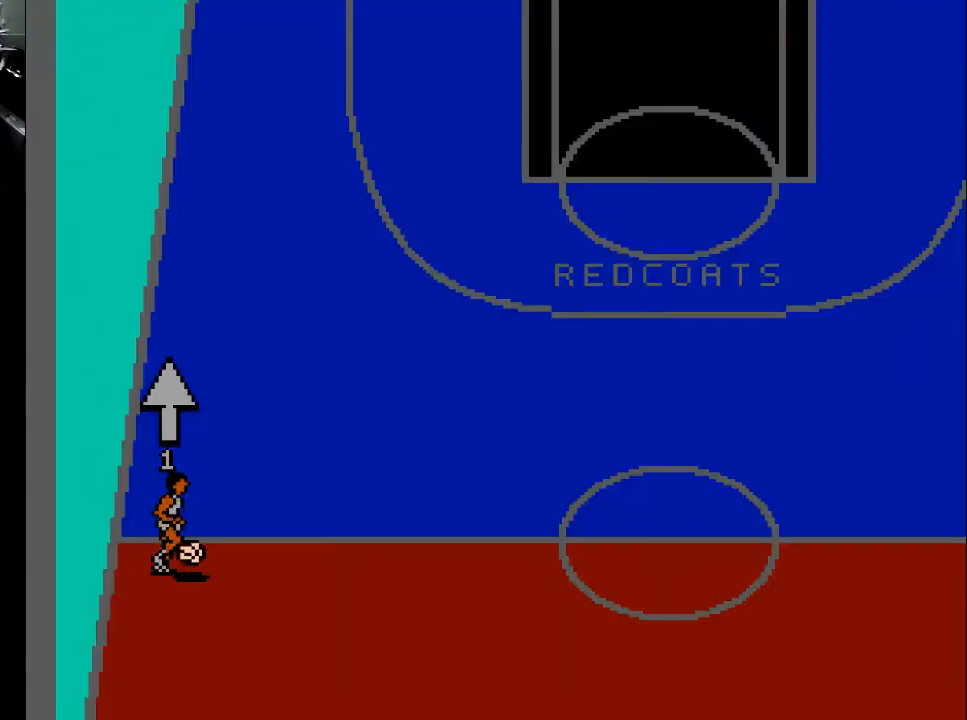
{"buttons": ["DPAD_UP"], "events": [[233, "DPAD_UP", "down"]]}
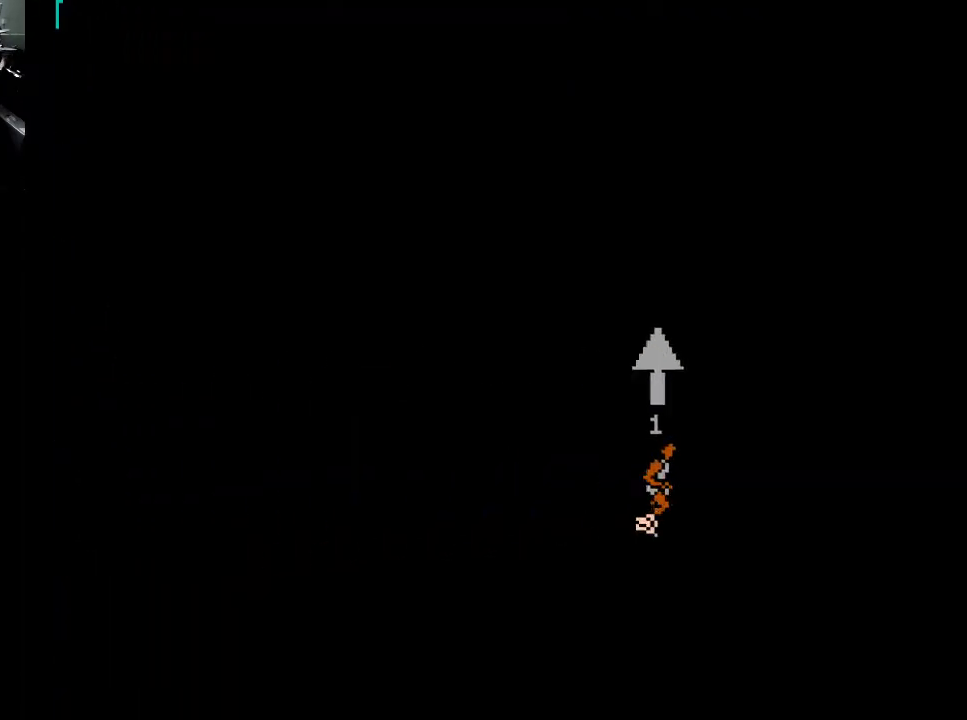
{"buttons": ["DPAD_UP"], "events": []}
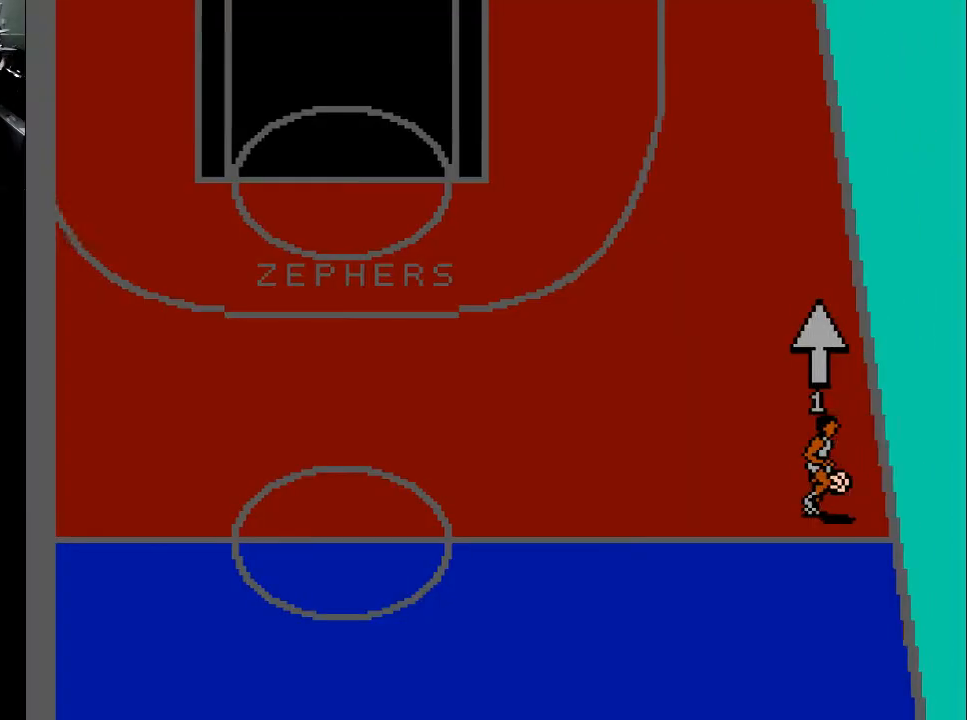
{"buttons": ["DPAD_UP"], "events": []}
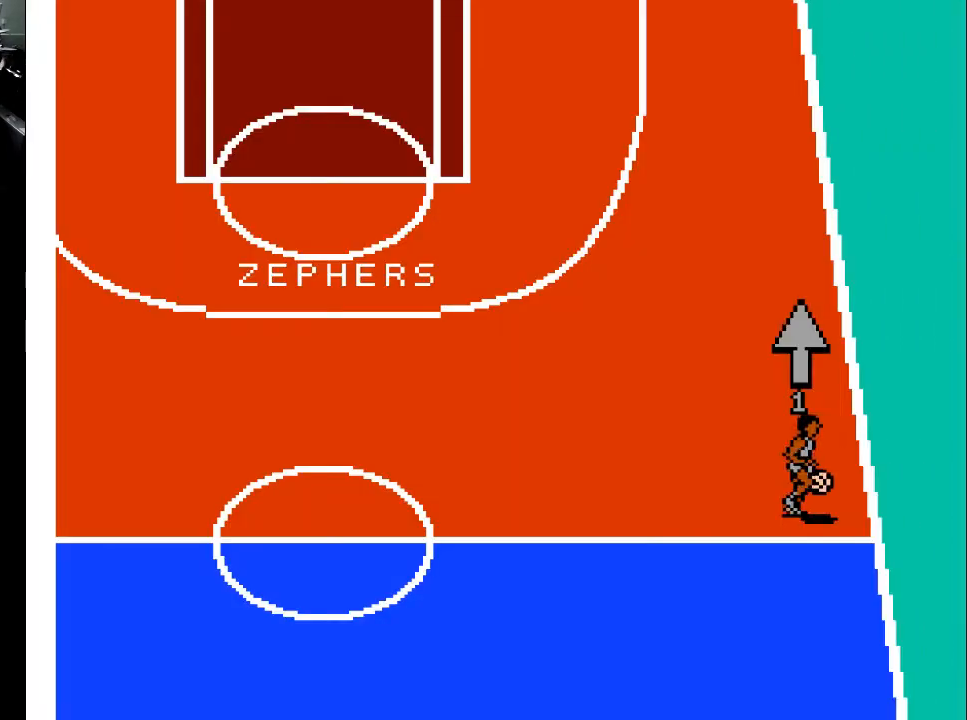
{"buttons": ["DPAD_UP"], "events": []}
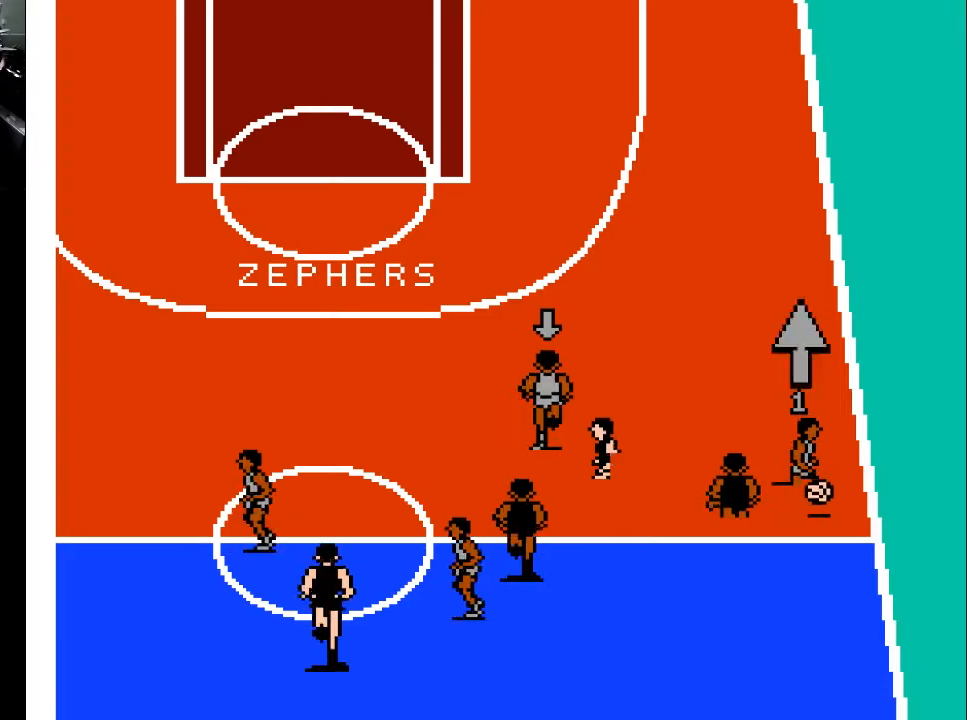
{"buttons": ["DPAD_UP"], "events": []}
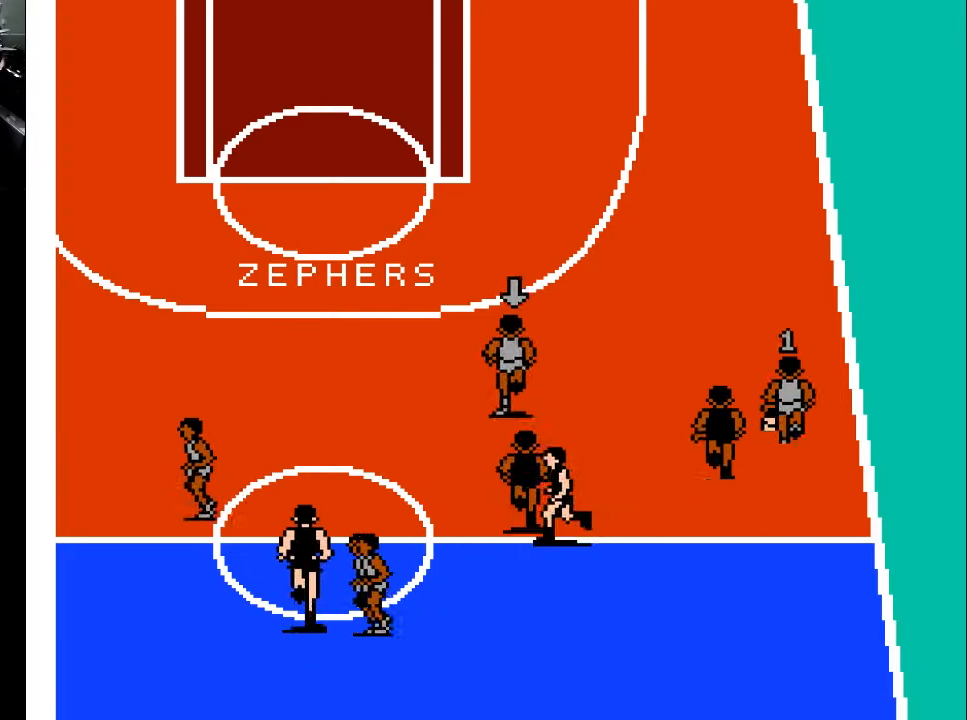
{"buttons": ["DPAD_UP"], "events": []}
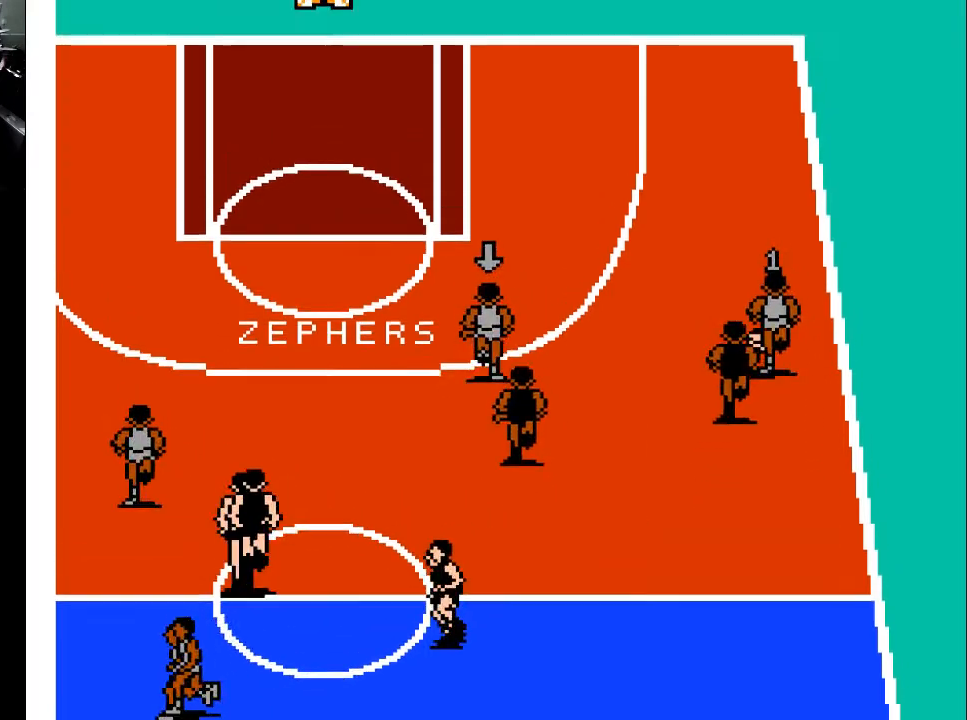
{"buttons": ["DPAD_UP", "DPAD_LEFT"], "events": [[233, "DPAD_LEFT", "down"]]}
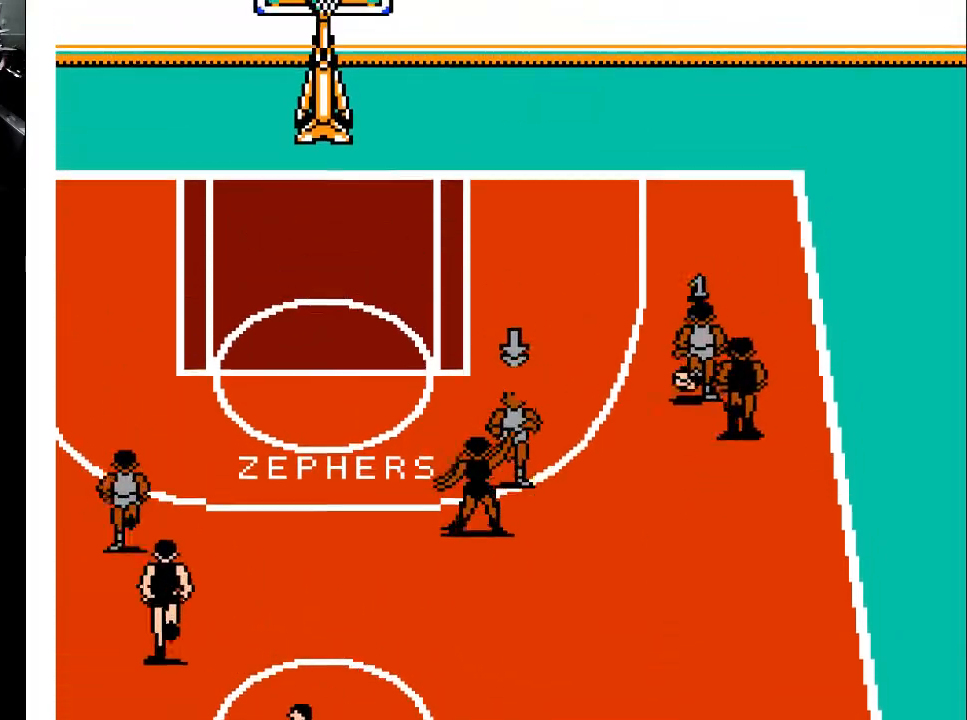
{"buttons": ["DPAD_UP", "DPAD_LEFT"], "events": []}
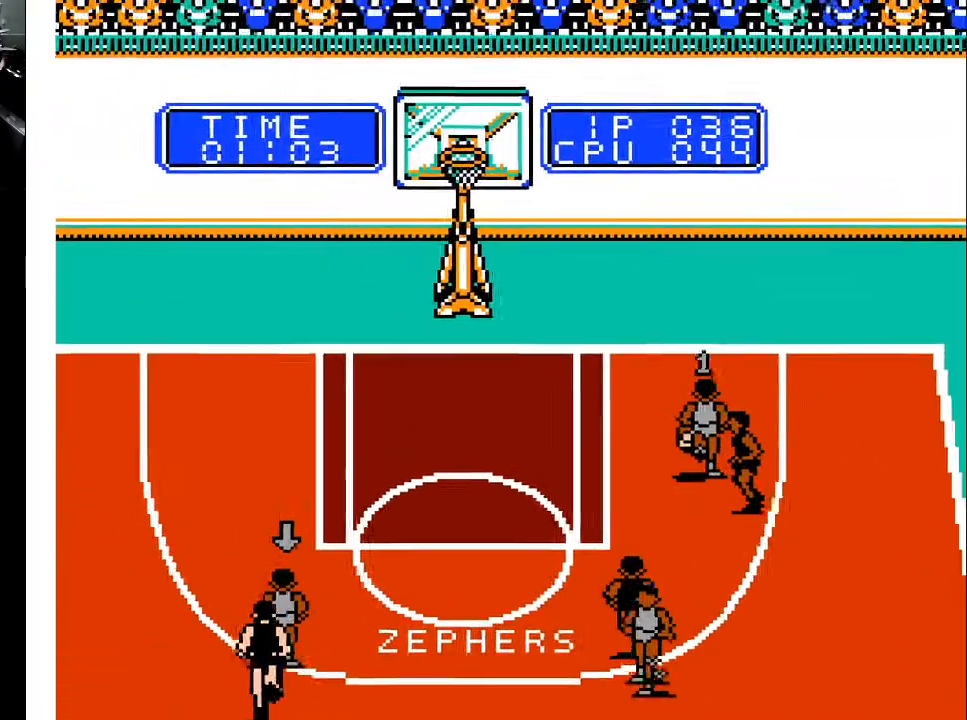
{"buttons": ["DPAD_UP", "DPAD_LEFT"], "events": []}
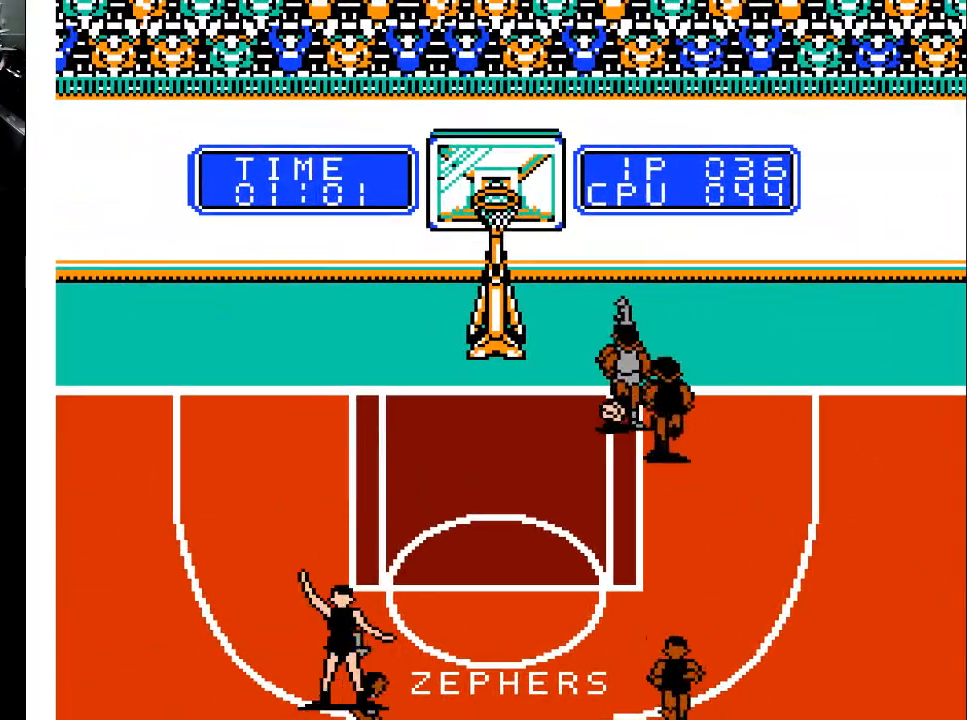
{"buttons": ["X", "DPAD_LEFT"], "events": [[100, "DPAD_UP", "up"], [367, "X", "down"]]}
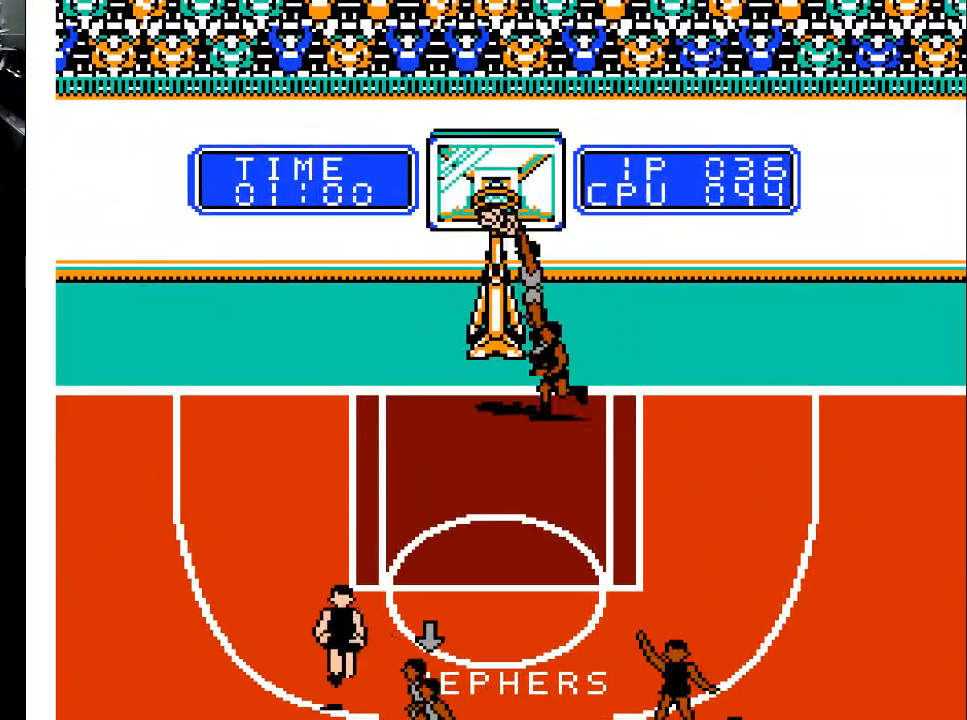
{"buttons": [], "events": [[33, "X", "up"], [133, "X", "down"], [233, "DPAD_LEFT", "up"], [300, "X", "up"]]}
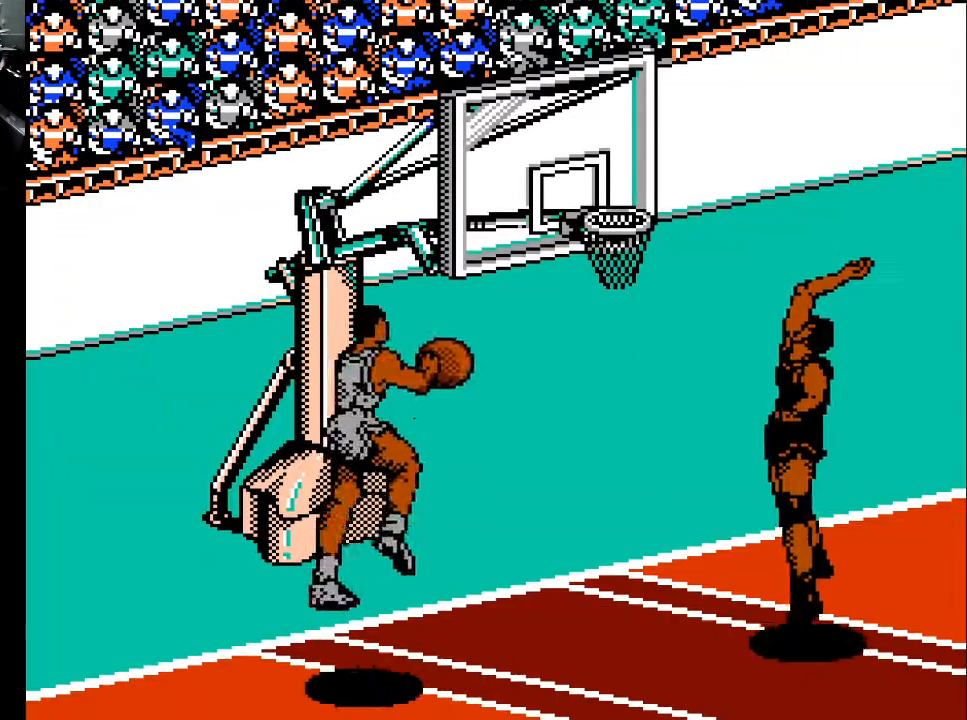
{"buttons": [], "events": []}
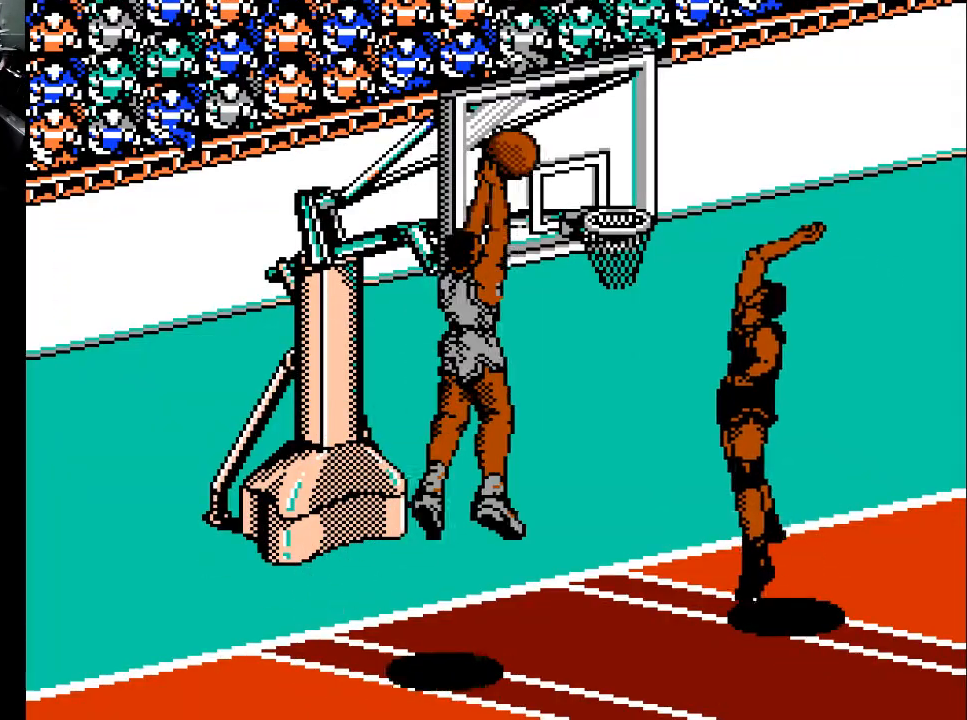
{"buttons": [], "events": []}
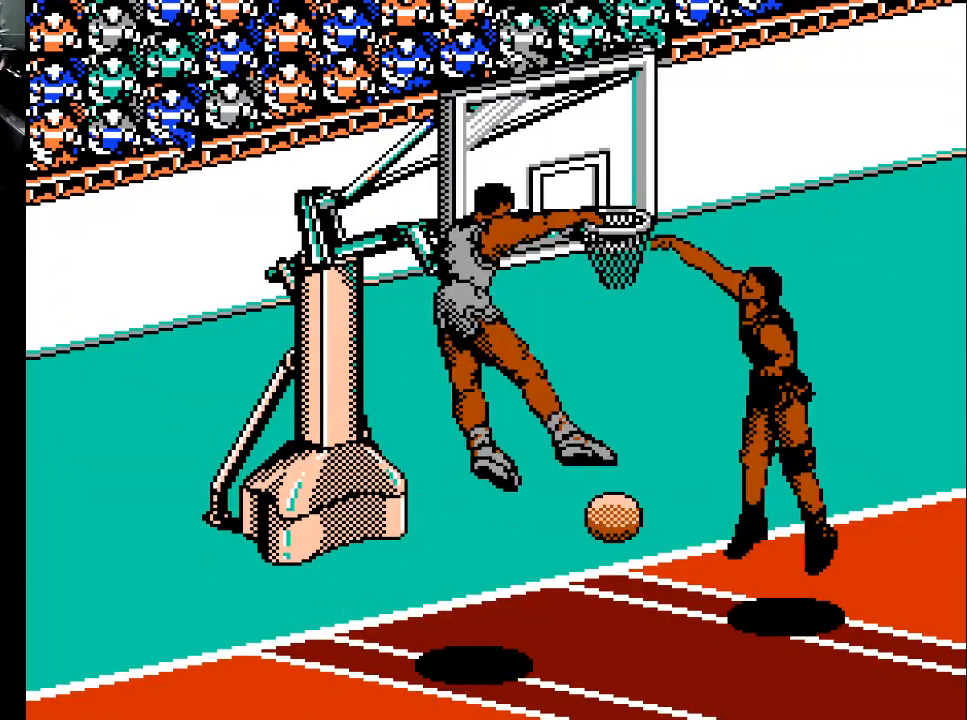
{"buttons": [], "events": []}
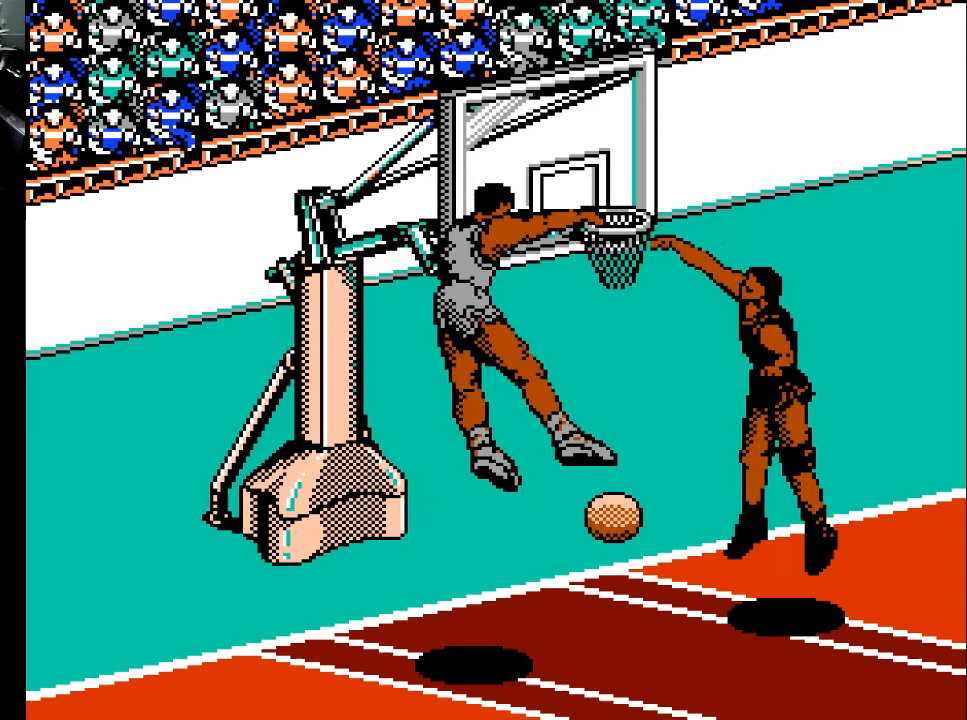
{"buttons": [], "events": []}
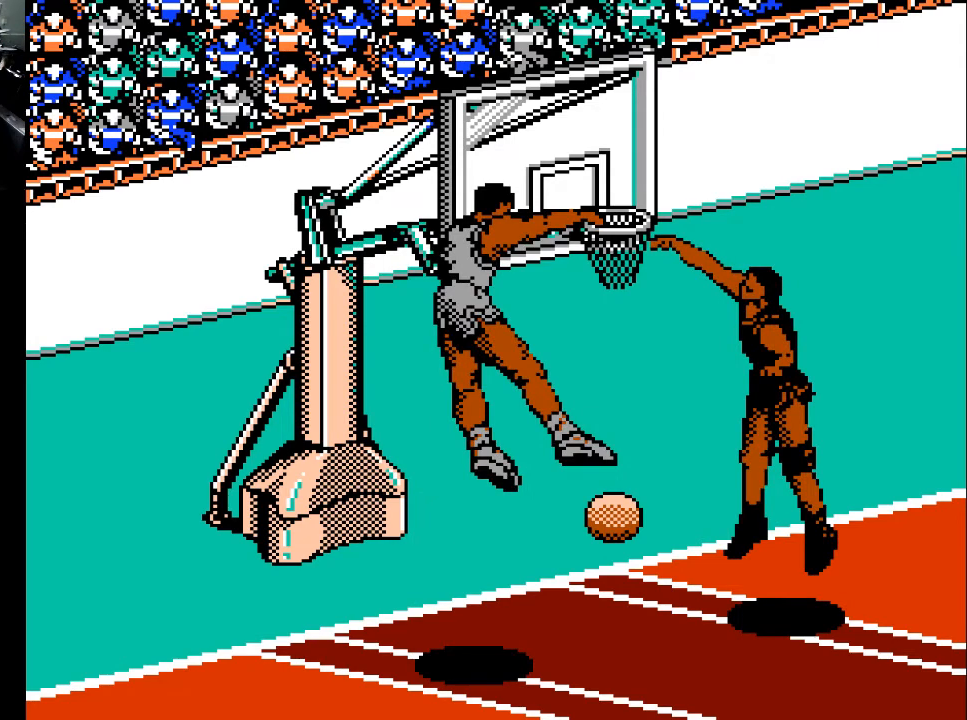
{"buttons": [], "events": []}
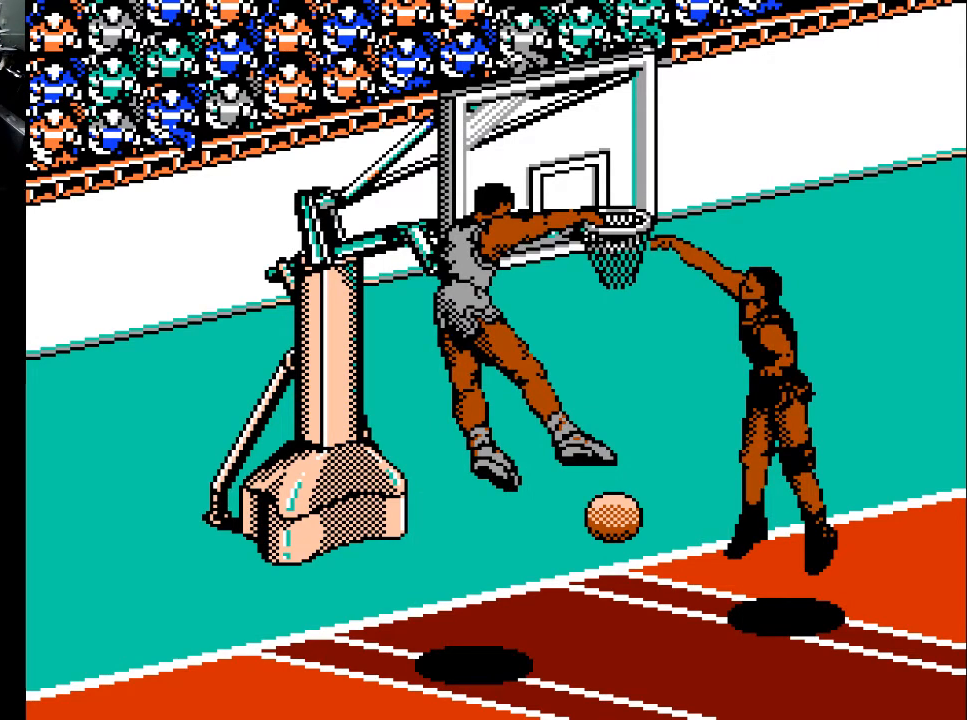
{"buttons": ["DPAD_DOWN"], "events": [[200, "DPAD_DOWN", "down"]]}
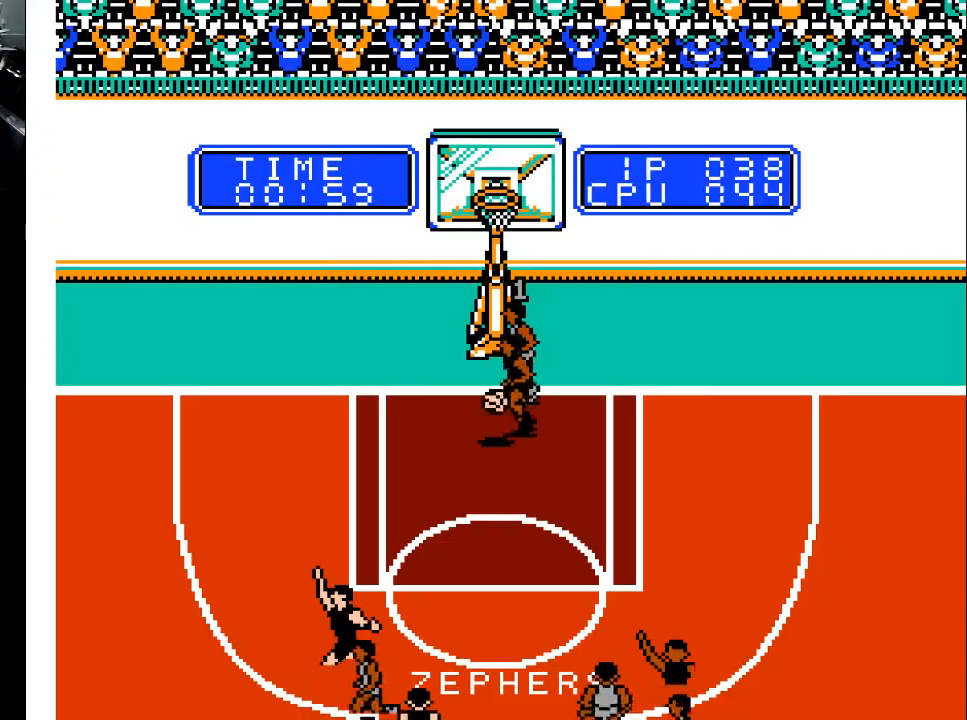
{"buttons": ["DPAD_DOWN"], "events": []}
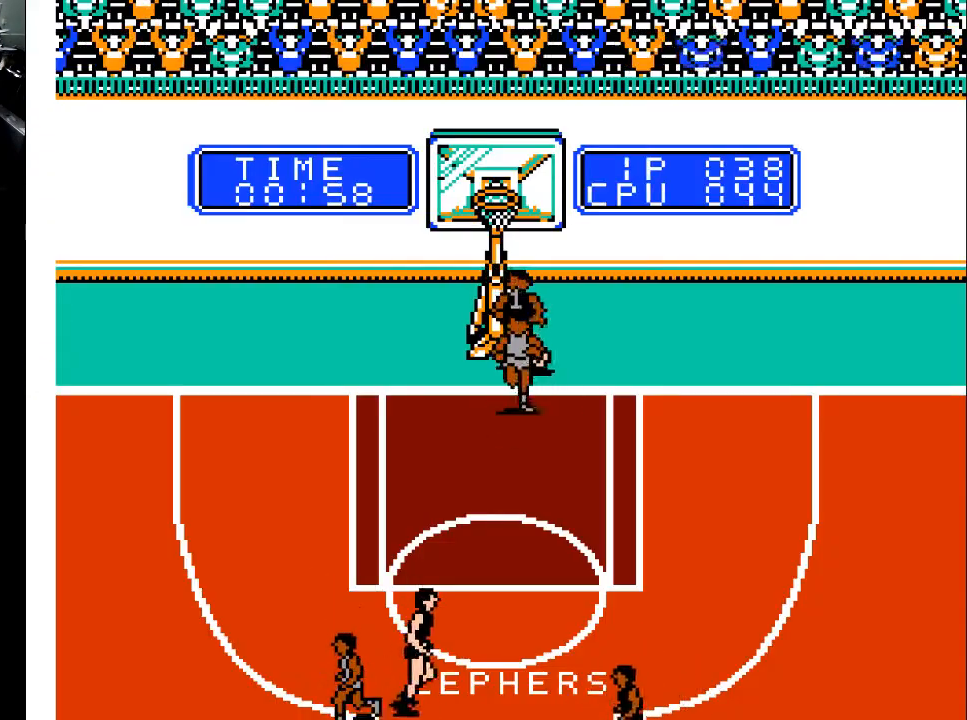
{"buttons": ["DPAD_DOWN"], "events": []}
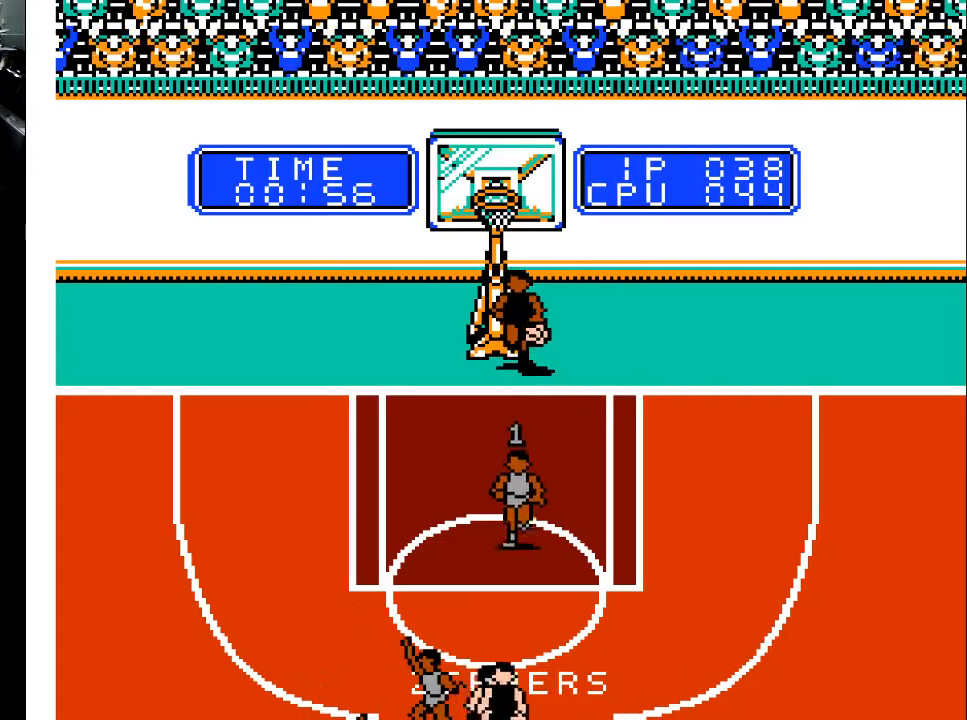
{"buttons": ["DPAD_DOWN"], "events": []}